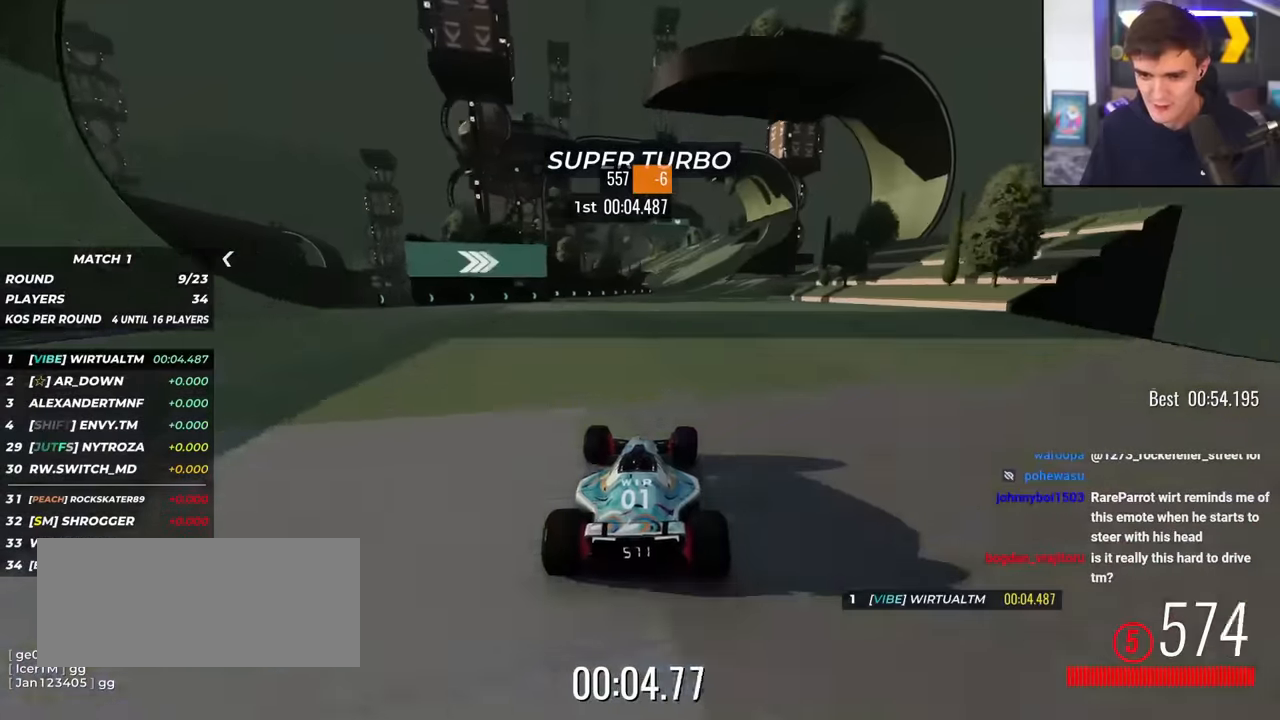
Gameplay with keyboard; each line is a JSON object with the keys held at the frame after it. "events" lists presses ("down") and releases ("up") of "brake", "down", "left", "right" and "up" between this image and that frame as [ms after this image, input, new state], when the widget could be followed in between. No other keys are recorded. Mouse input is not recorded. Key names are as the overlay labels them; some are game actions (e.g. jump) rather than physical keys.
{"keys": ["up"], "events": [[17, "right", "up"], [50, "right", "down"], [150, "right", "up"]]}
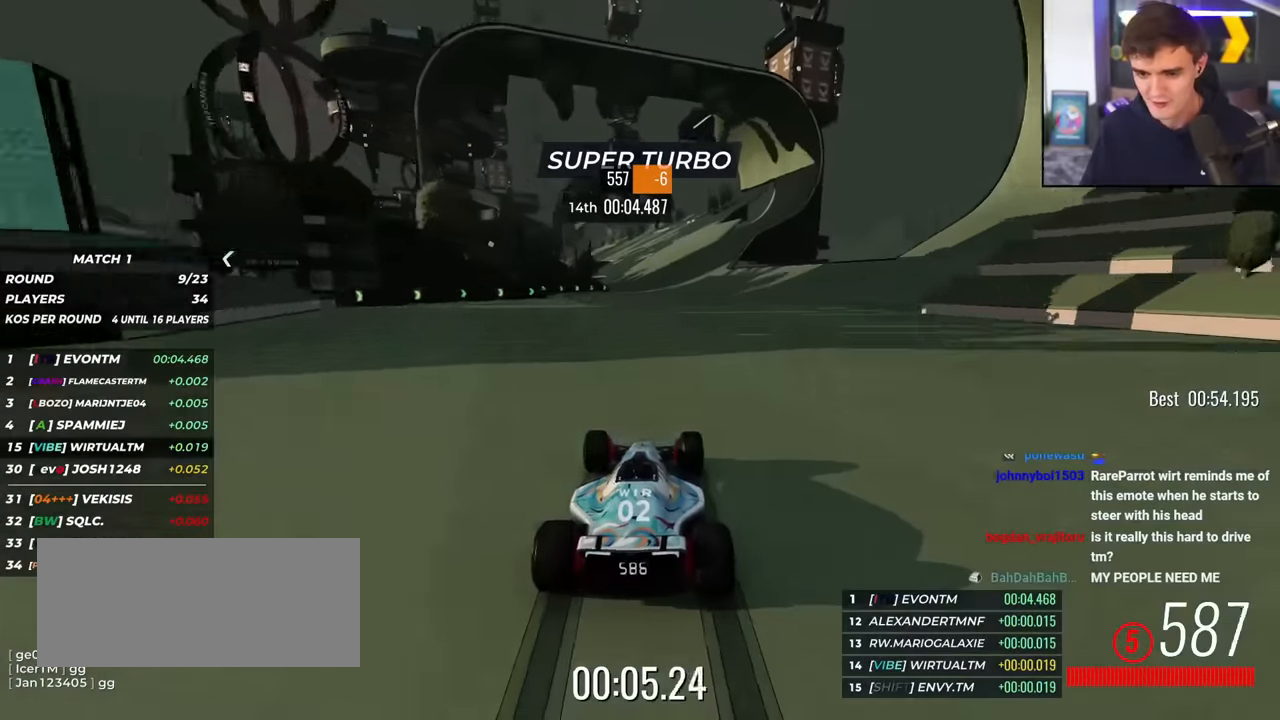
{"keys": ["left", "up"], "events": [[133, "right", "down"], [183, "right", "up"], [417, "left", "down"]]}
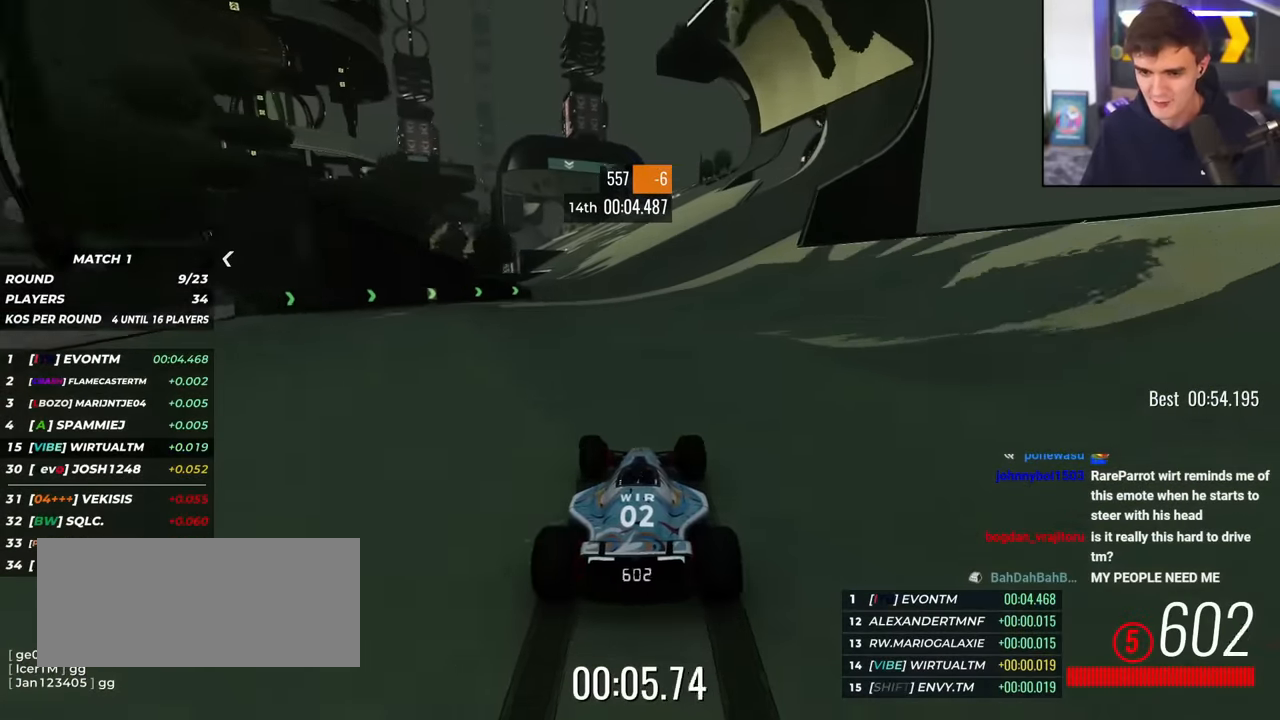
{"keys": ["left", "up"], "events": [[101, "left", "up"], [484, "left", "down"]]}
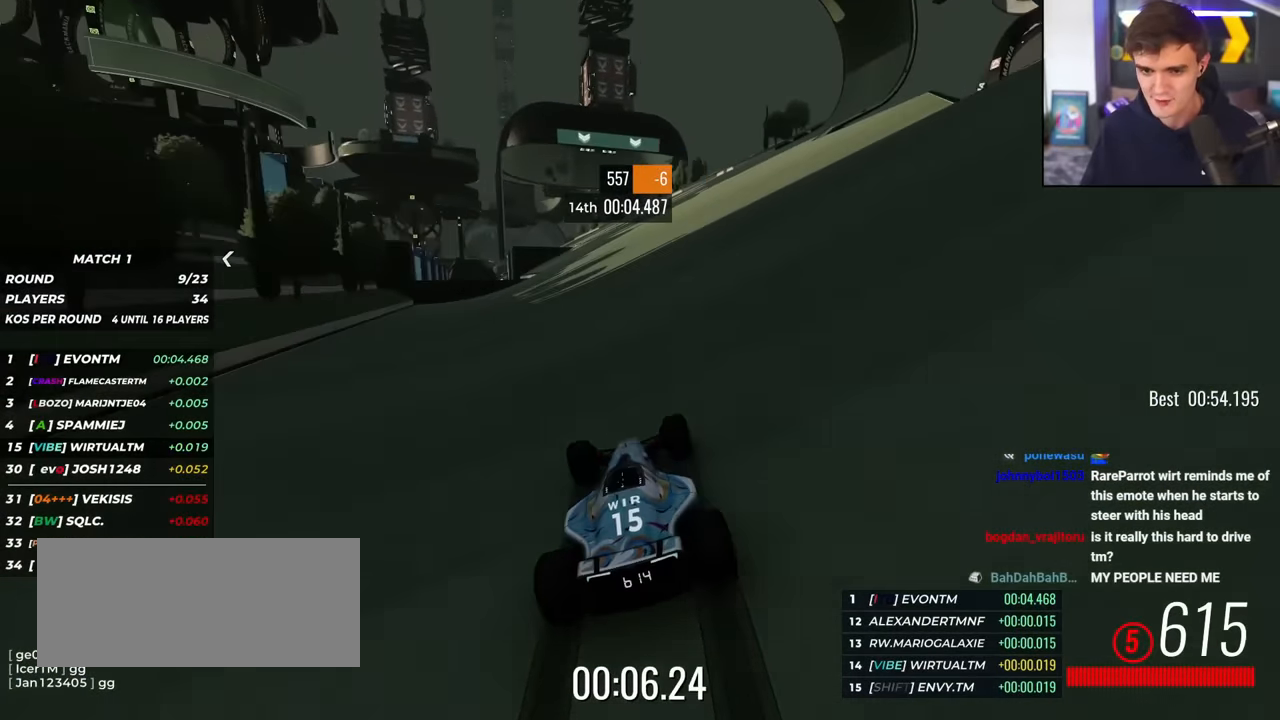
{"keys": ["up"], "events": [[67, "left", "up"], [350, "right", "down"], [450, "right", "up"]]}
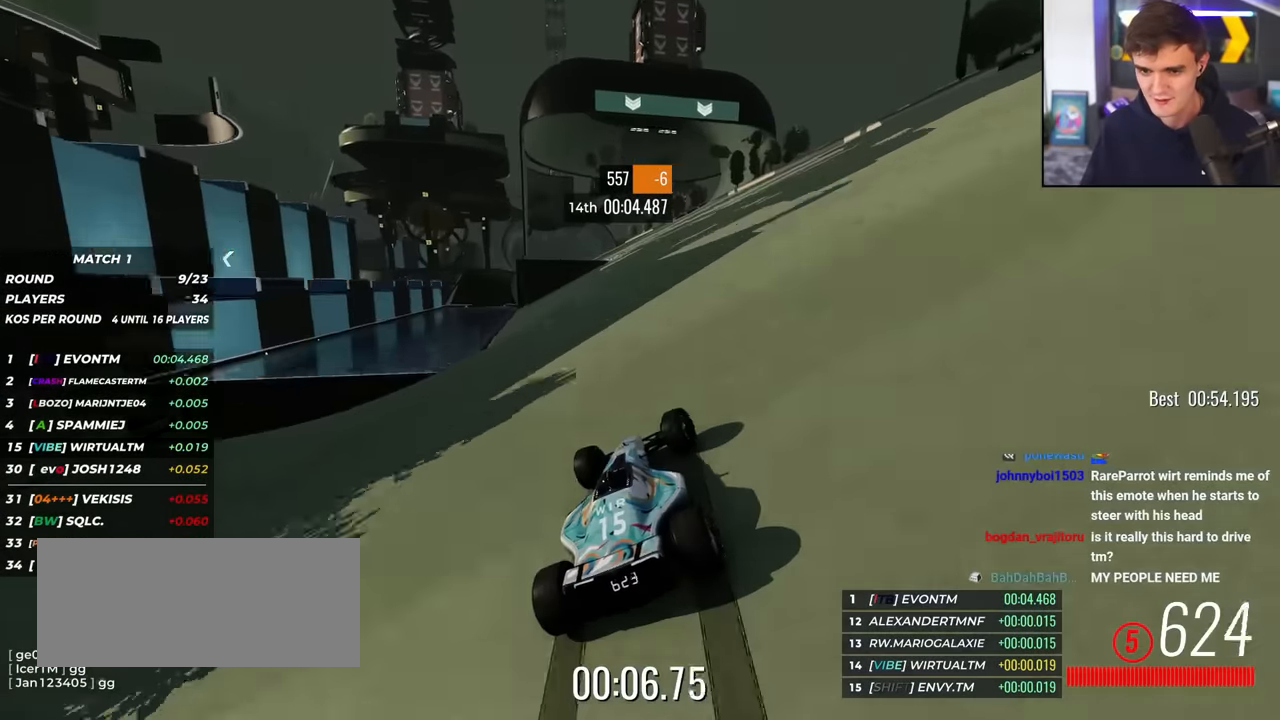
{"keys": ["up"], "events": [[284, "left", "down"], [417, "left", "up"]]}
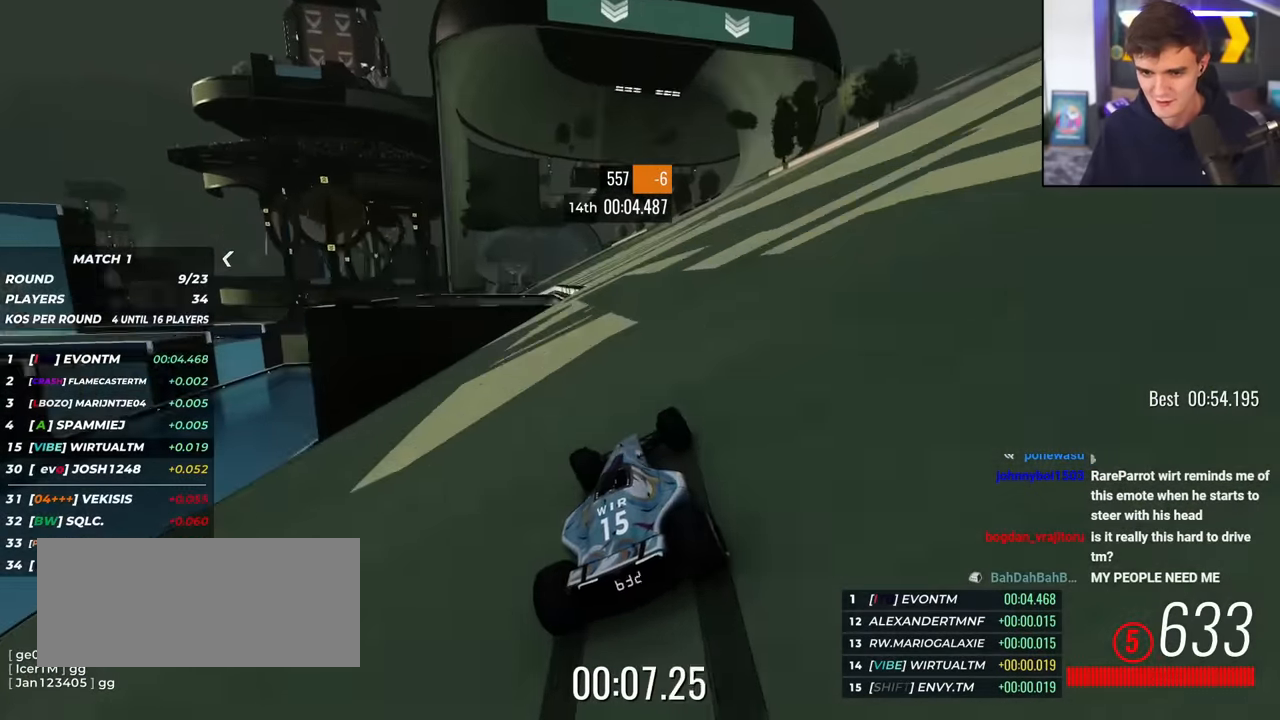
{"keys": ["up"], "events": [[250, "left", "down"], [300, "left", "up"]]}
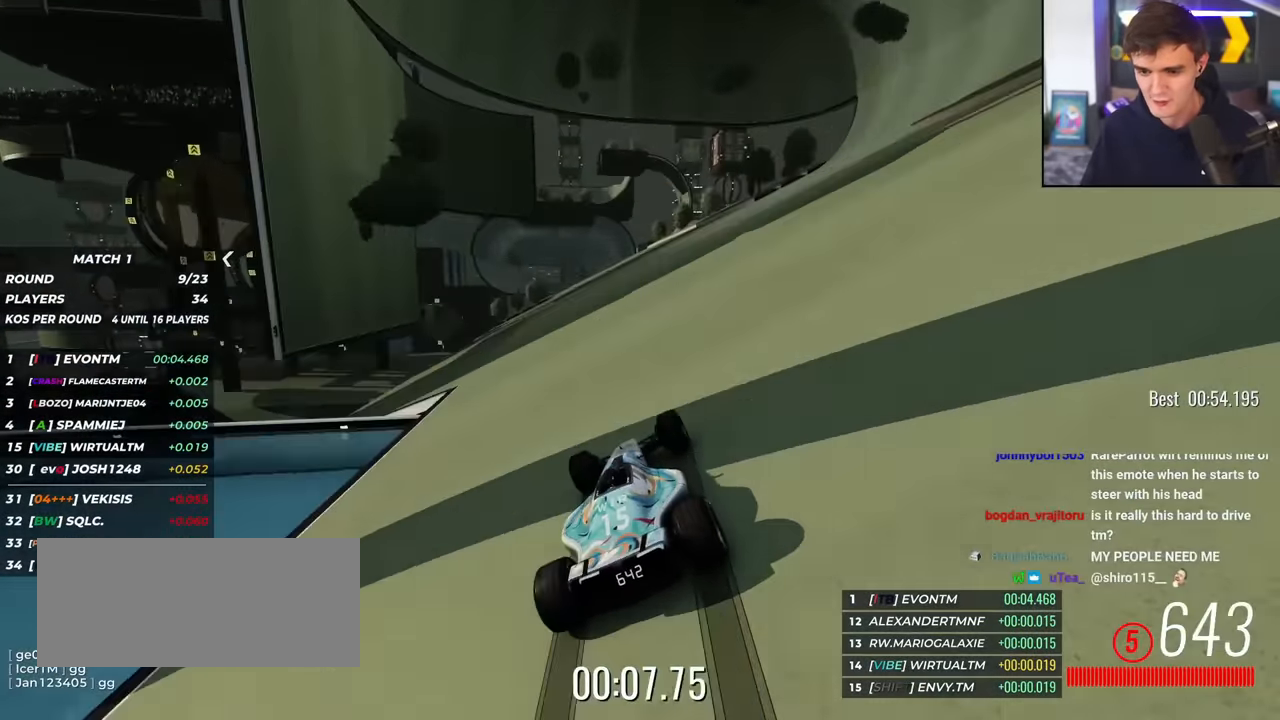
{"keys": ["up"], "events": [[117, "left", "down"], [217, "left", "up"], [351, "left", "down"], [401, "left", "up"]]}
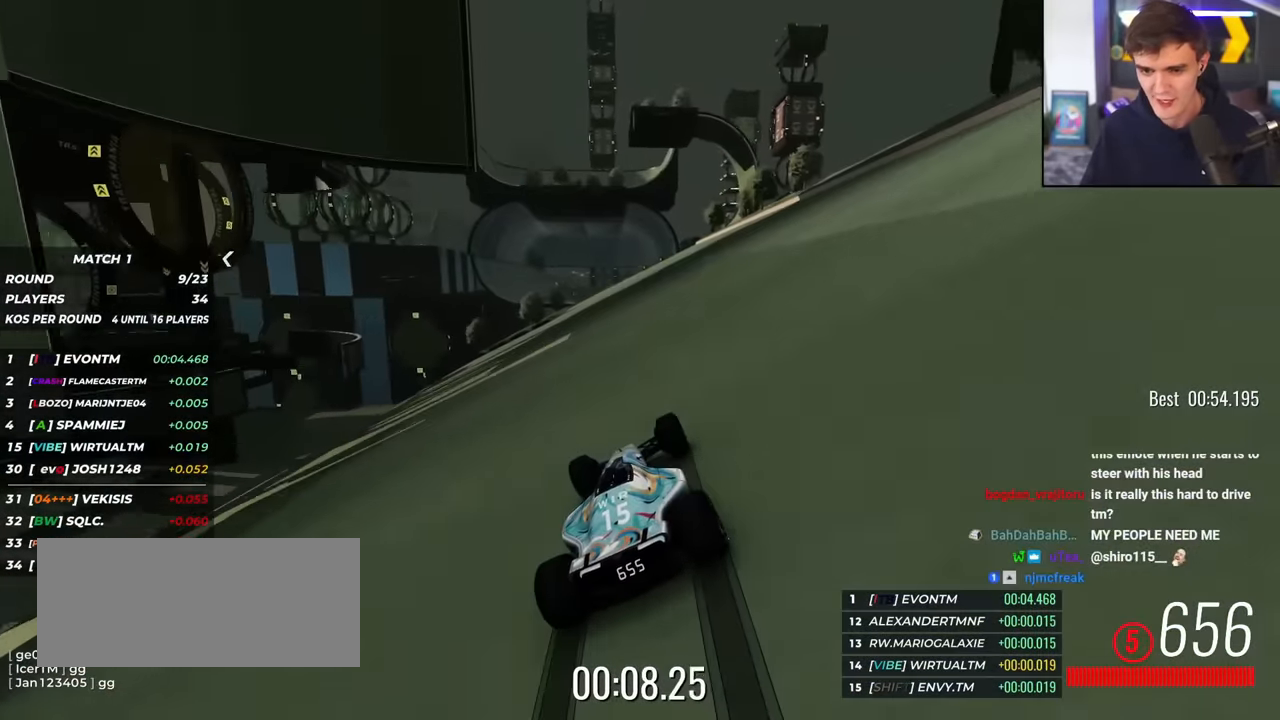
{"keys": ["up"], "events": [[167, "left", "down"], [217, "left", "up"], [400, "right", "down"], [500, "right", "up"]]}
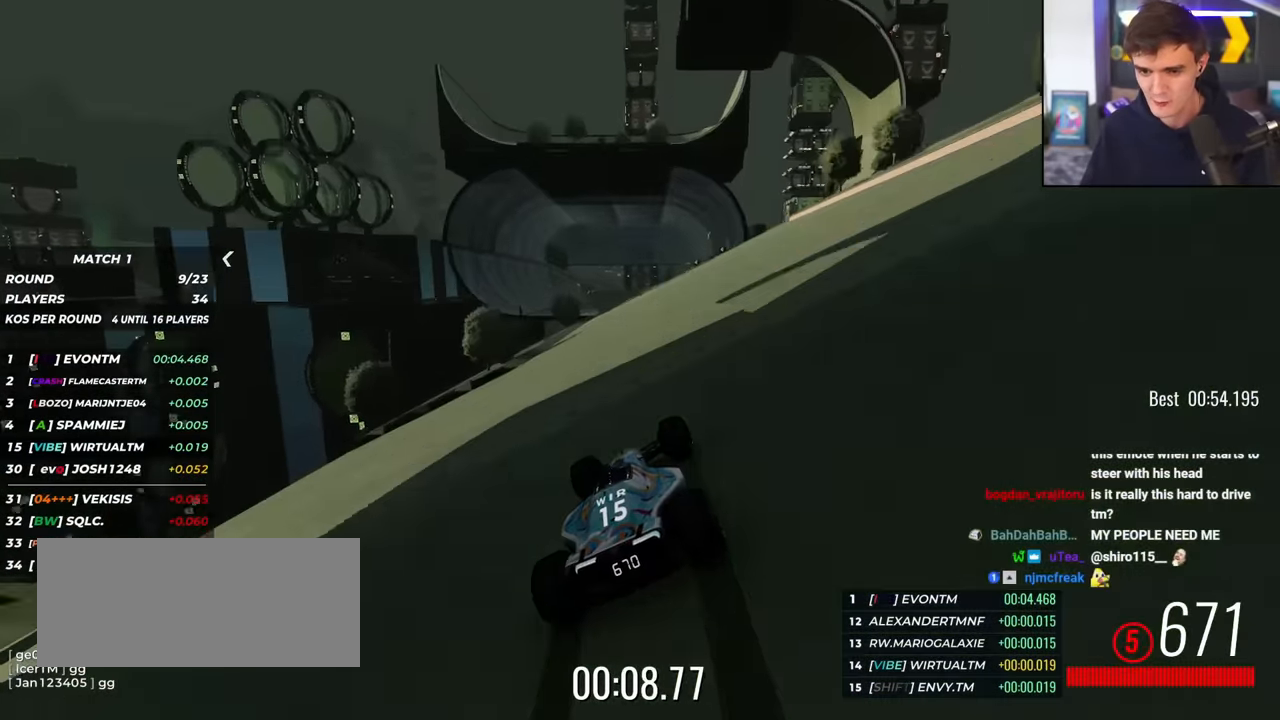
{"keys": ["up"], "events": [[184, "left", "down"], [368, "left", "up"]]}
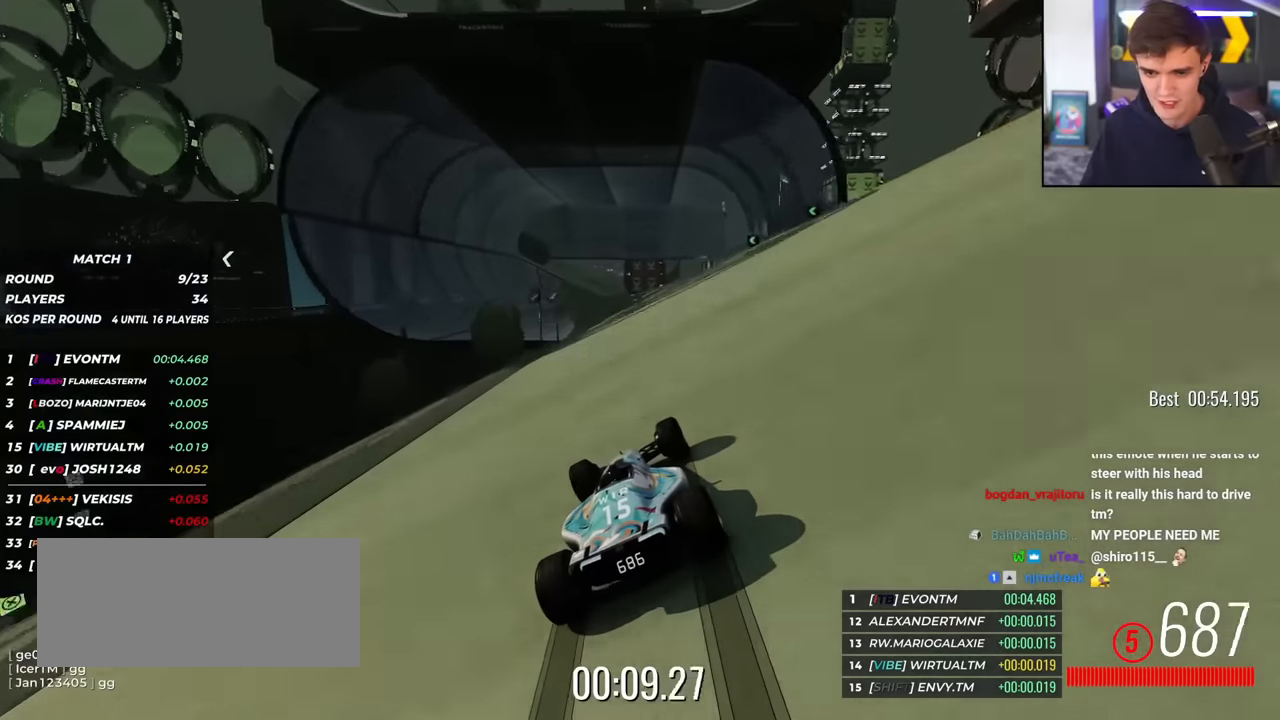
{"keys": ["left", "up"], "events": [[100, "left", "down"], [200, "left", "up"], [484, "left", "down"]]}
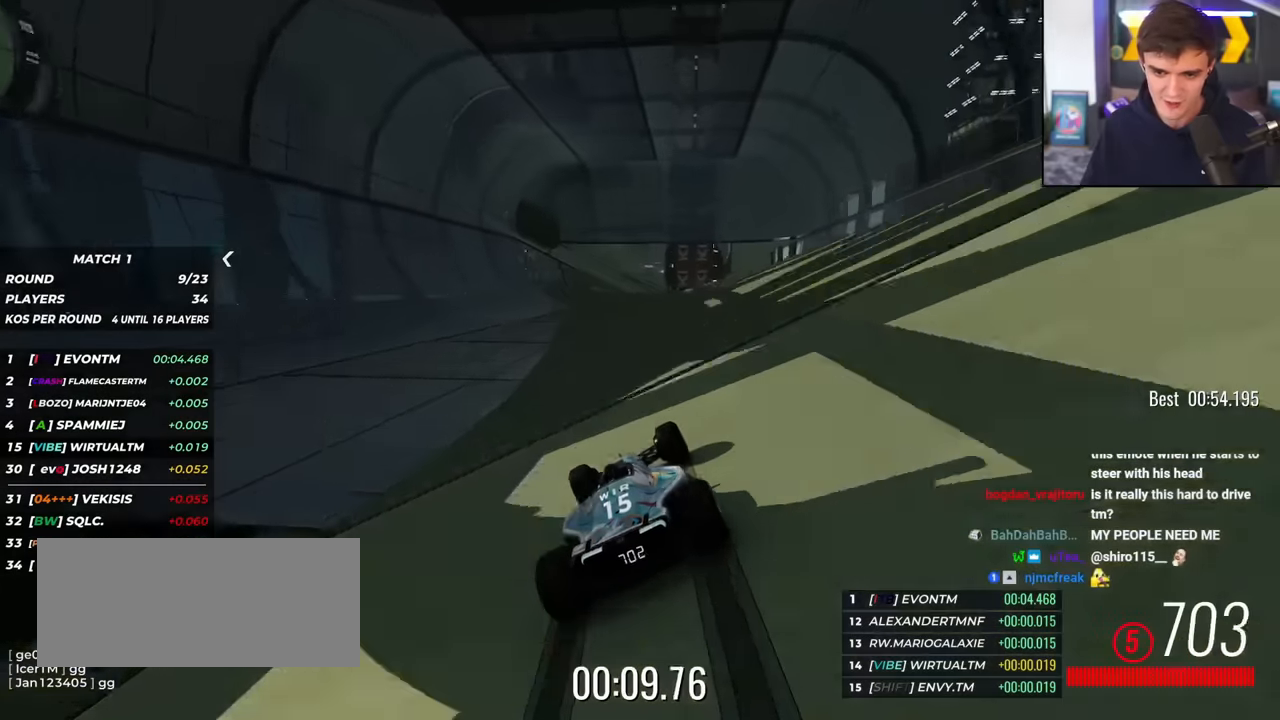
{"keys": ["right", "up"], "events": [[33, "left", "up"], [300, "left", "down"], [350, "left", "up"], [400, "right", "down"]]}
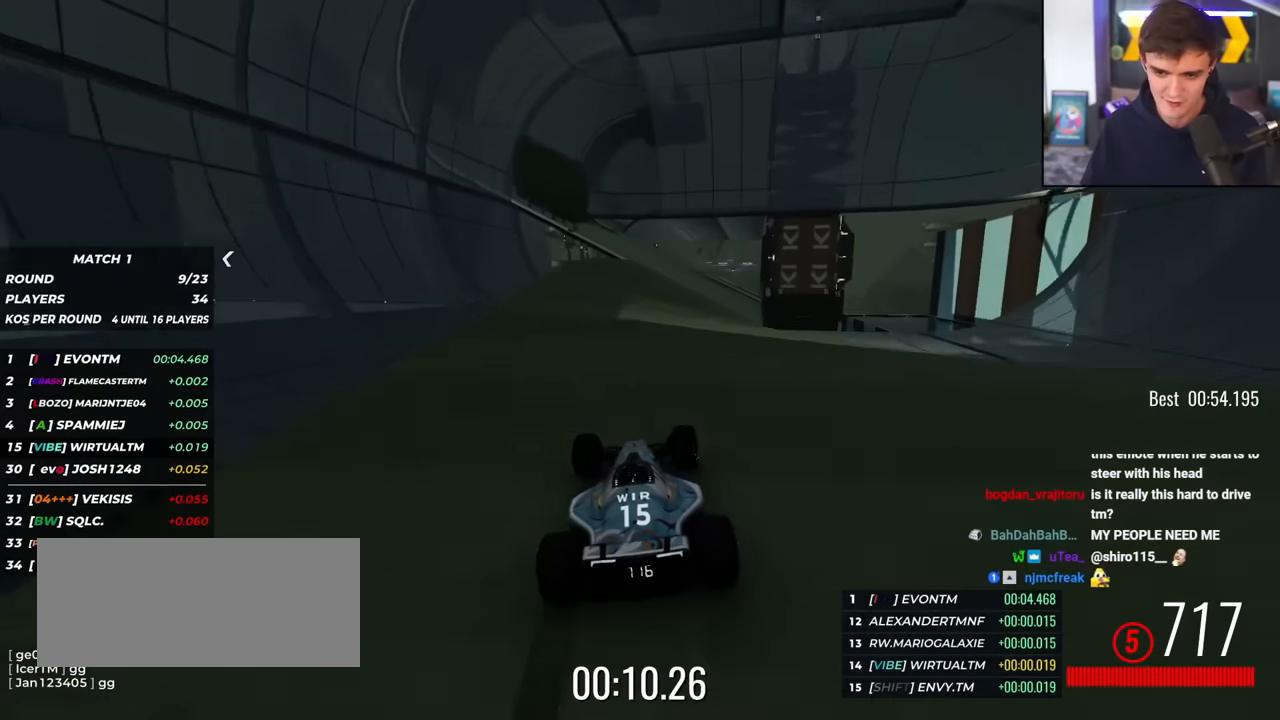
{"keys": ["up"], "events": [[83, "right", "up"], [367, "right", "down"], [417, "right", "up"]]}
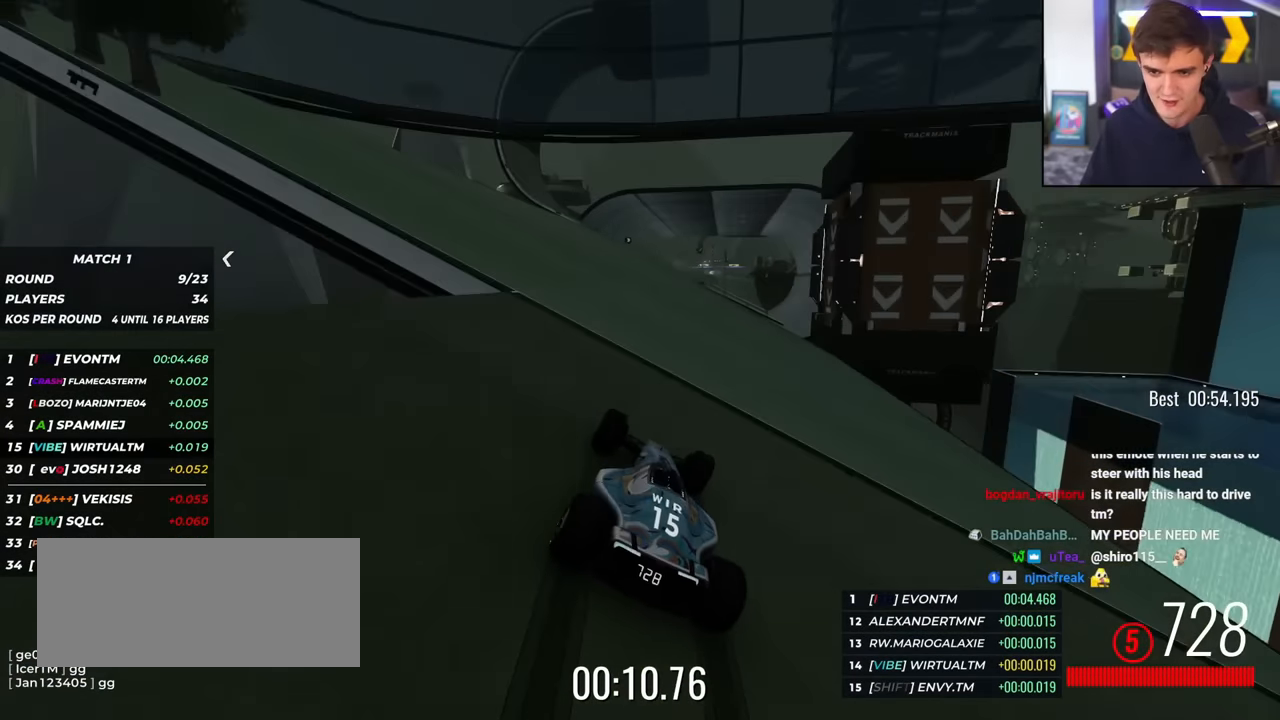
{"keys": ["up"], "events": [[283, "left", "down"], [383, "left", "up"]]}
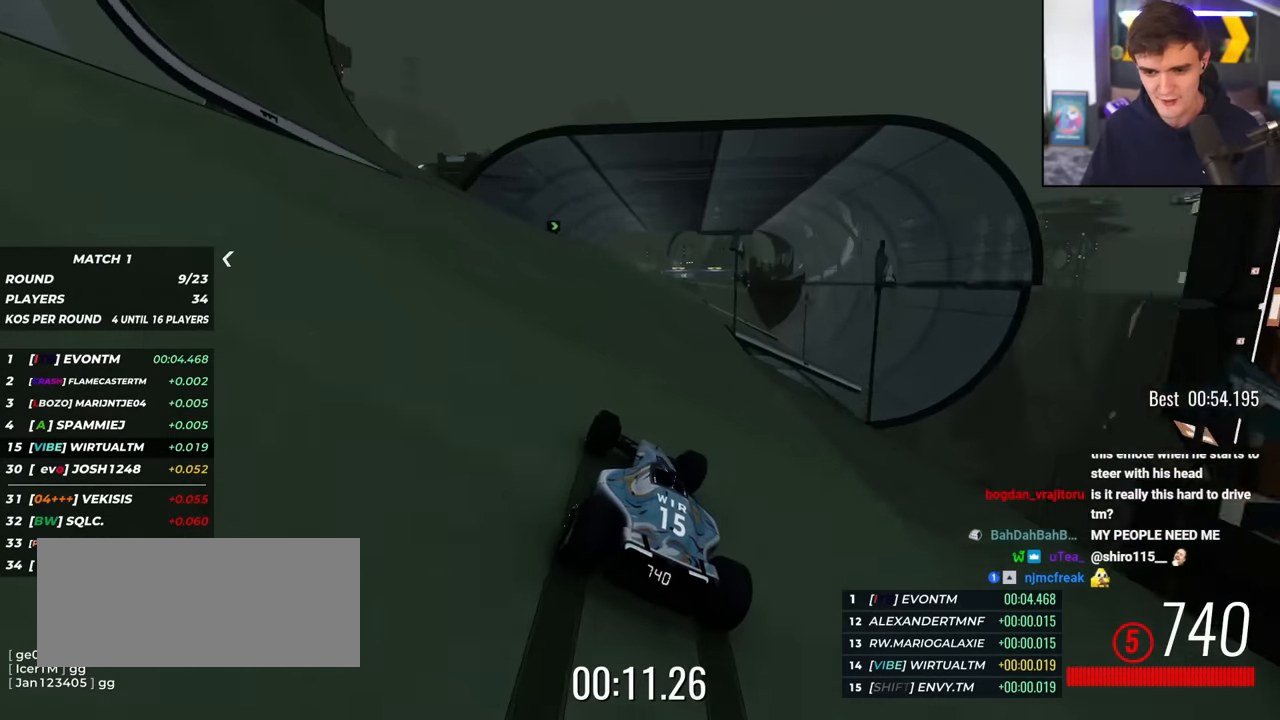
{"keys": ["up"], "events": [[33, "right", "down"], [217, "right", "up"]]}
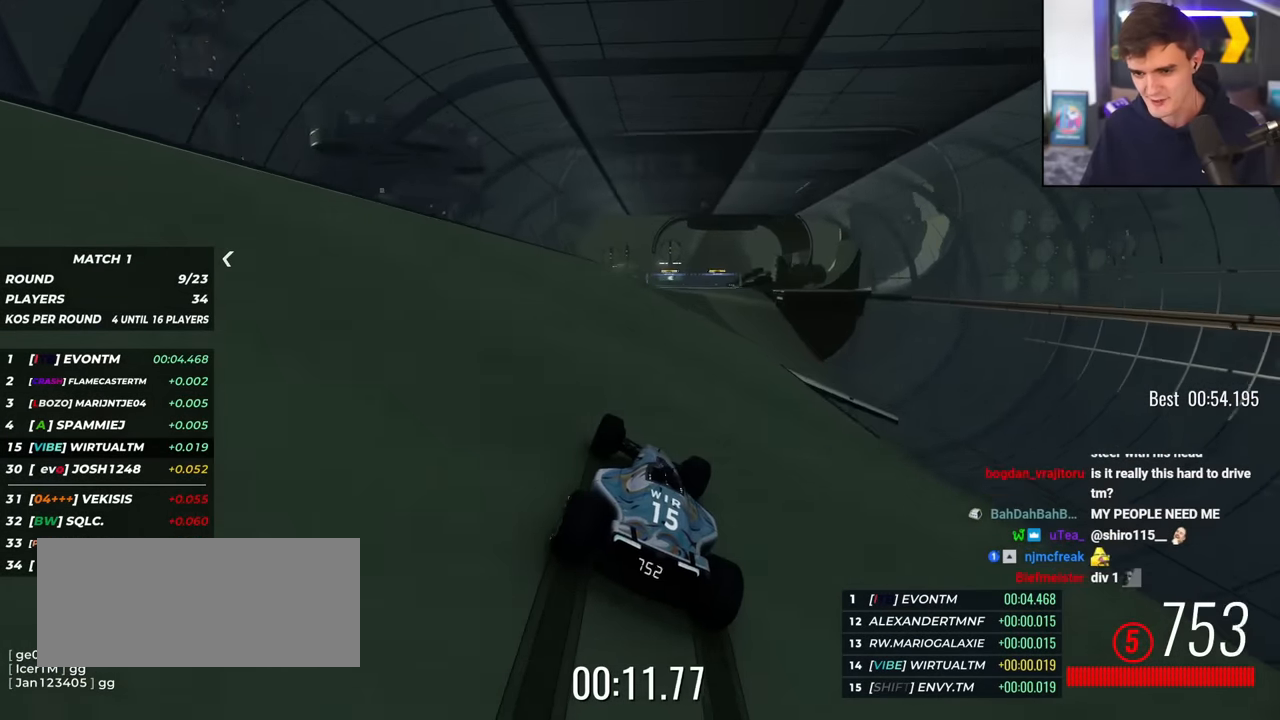
{"keys": ["up"], "events": [[33, "right", "down"], [83, "right", "up"], [317, "right", "down"], [417, "right", "up"]]}
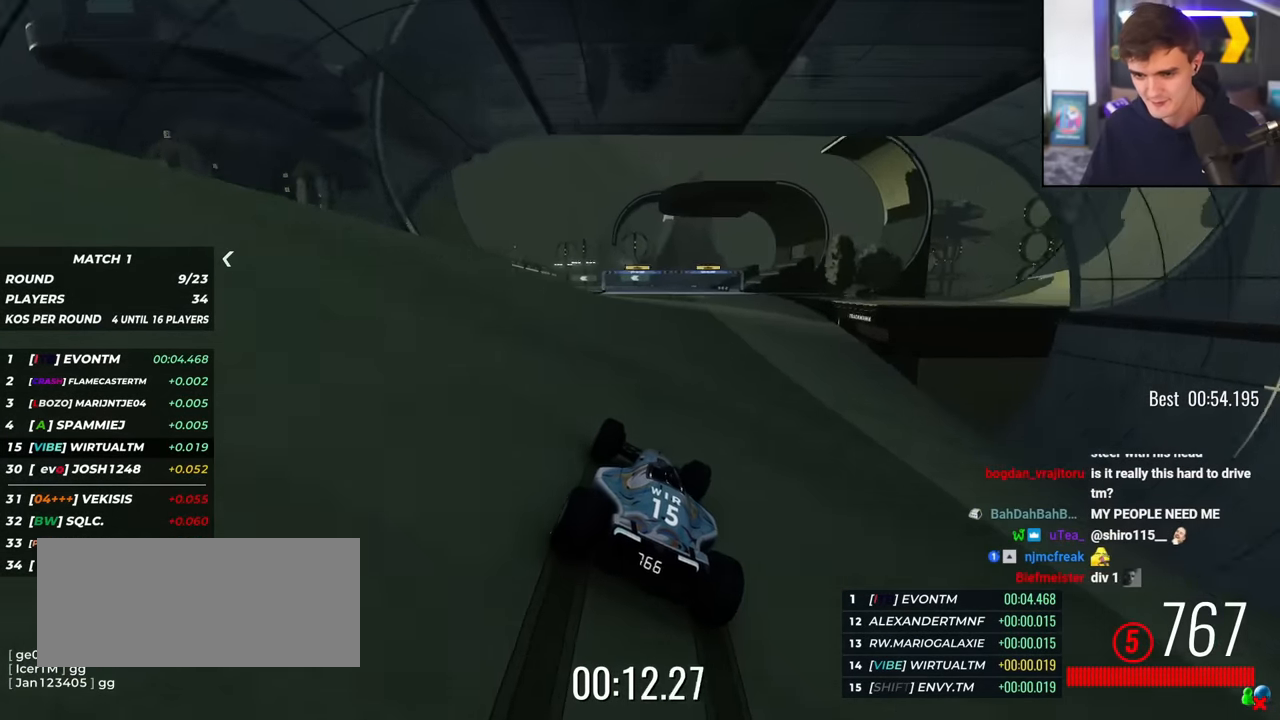
{"keys": ["up"], "events": [[284, "left", "down"], [434, "left", "up"]]}
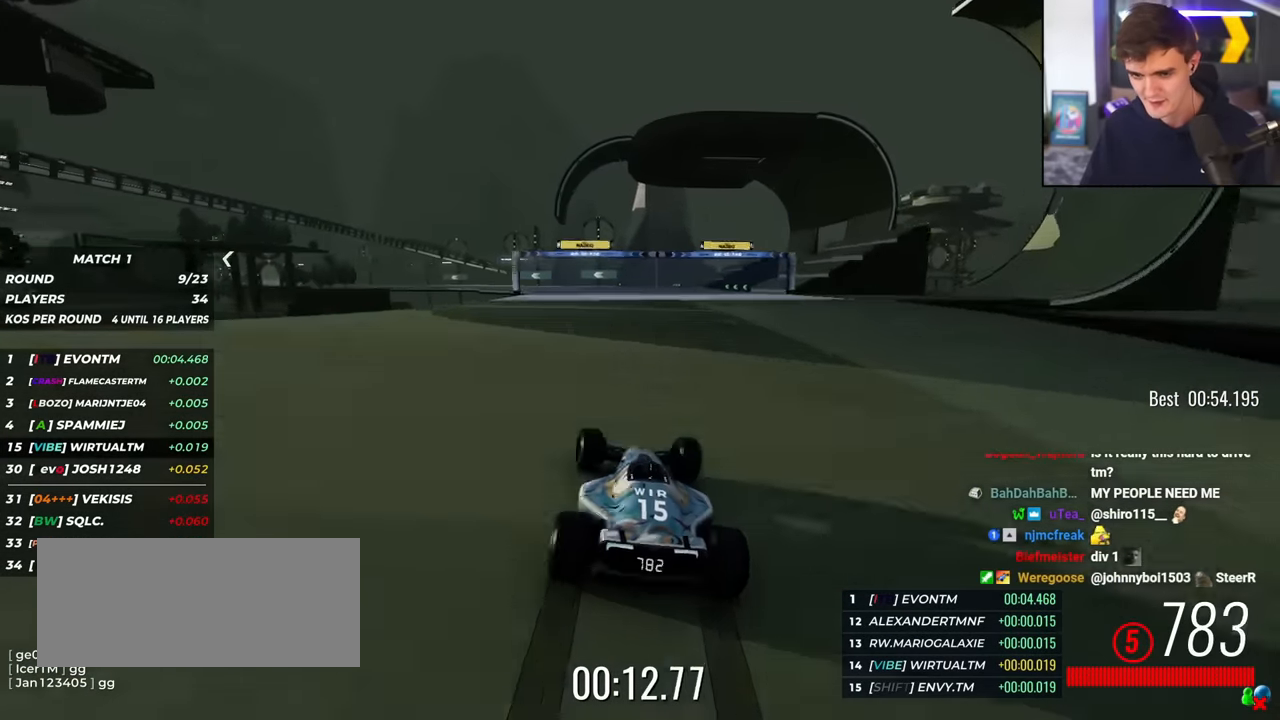
{"keys": ["left", "up"], "events": [[166, "left", "down"], [216, "left", "up"], [333, "left", "down"], [400, "left", "up"], [500, "left", "down"]]}
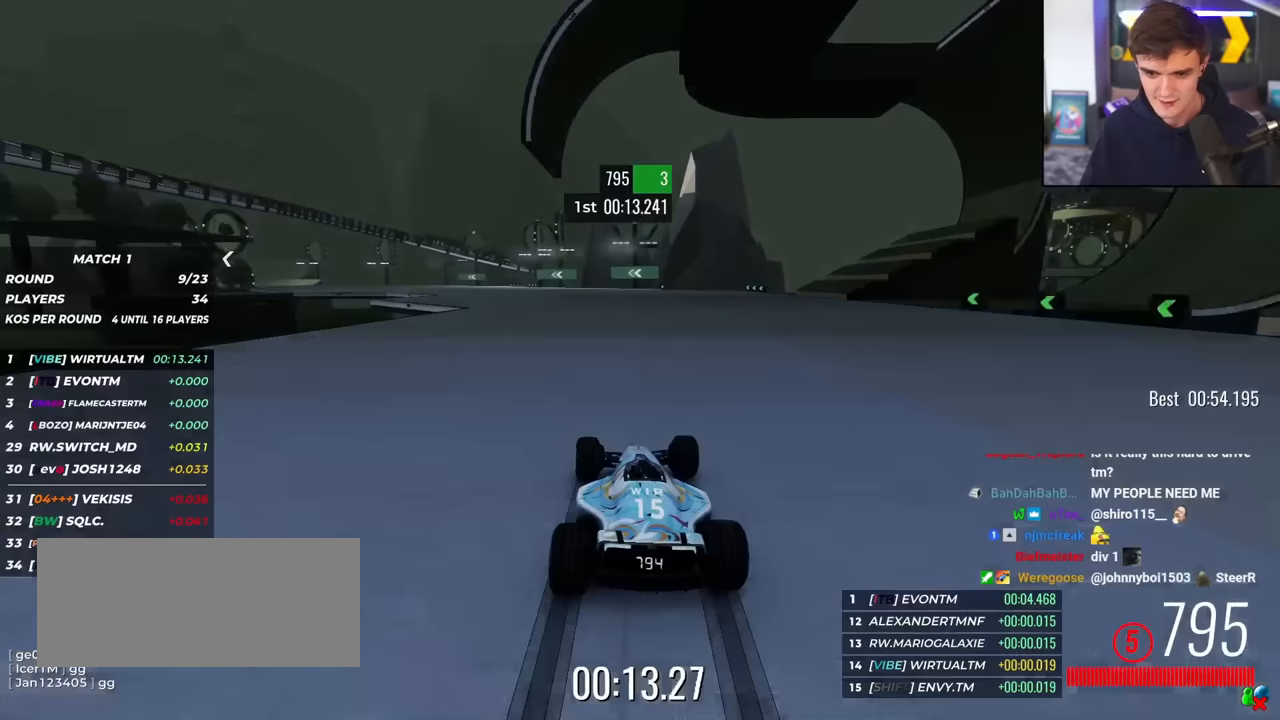
{"keys": ["up"], "events": [[133, "left", "up"], [234, "left", "down"], [284, "left", "up"], [367, "left", "down"], [450, "left", "up"]]}
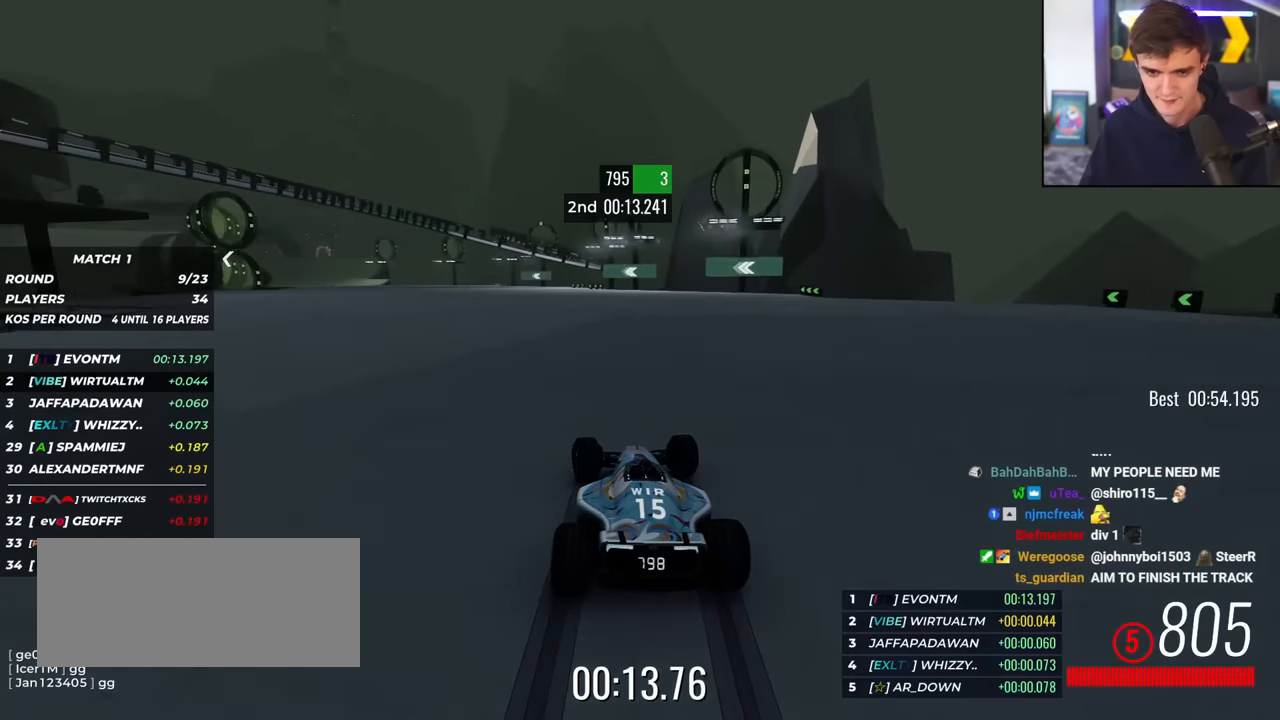
{"keys": ["up"], "events": [[50, "left", "down"], [150, "left", "up"], [200, "left", "down"], [283, "left", "up"], [333, "left", "down"], [433, "left", "up"]]}
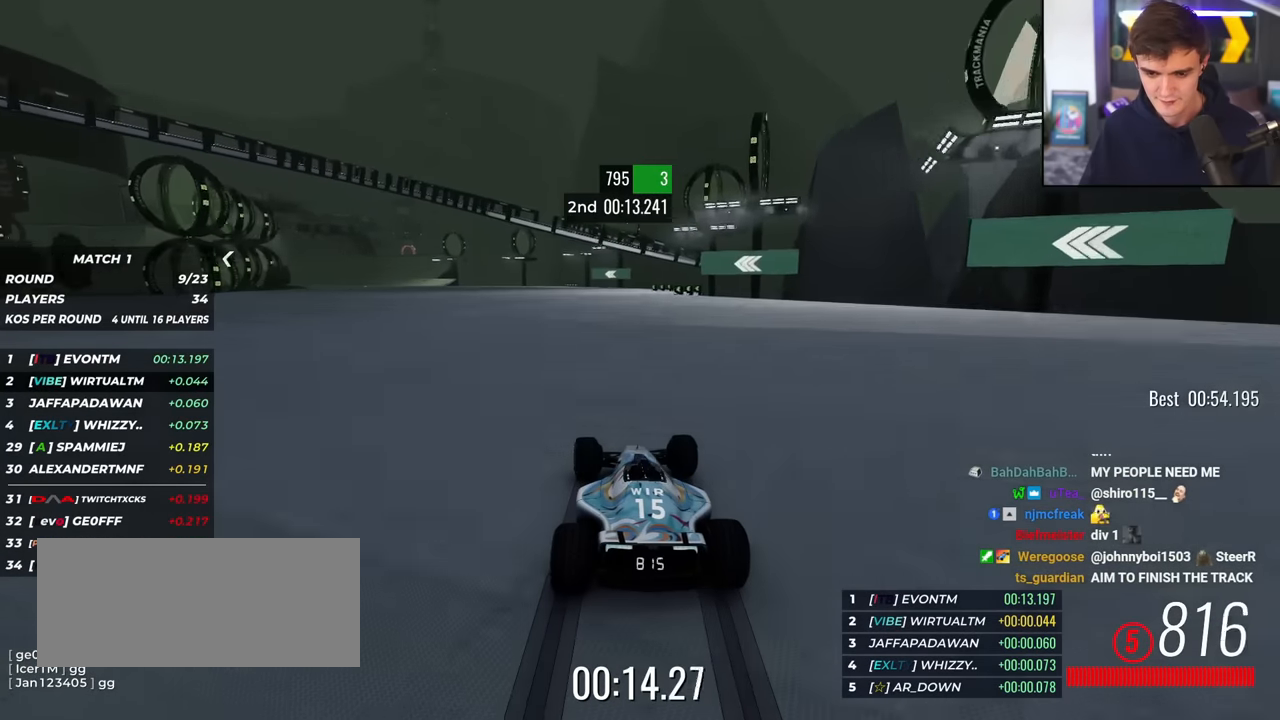
{"keys": ["left", "up"], "events": [[33, "left", "down"], [83, "left", "up"], [167, "left", "down"], [217, "left", "up"], [300, "left", "down"], [350, "left", "up"], [450, "left", "down"]]}
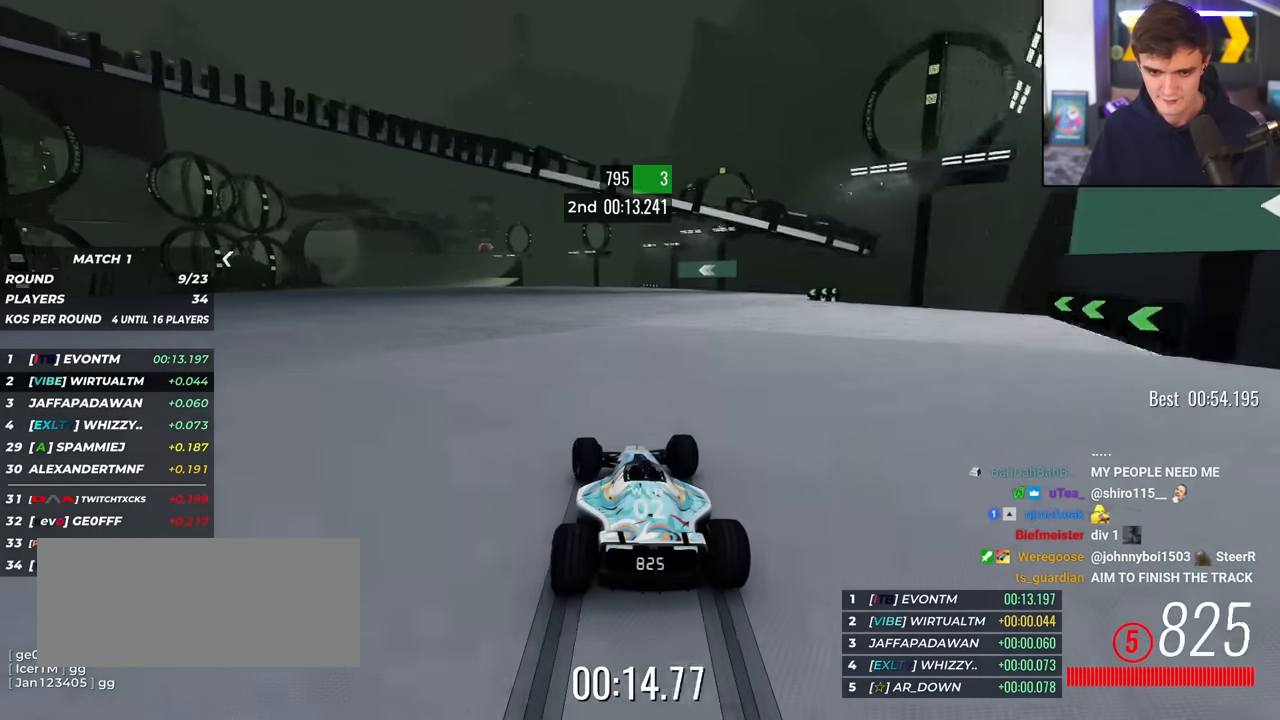
{"keys": ["up"], "events": [[50, "left", "up"], [83, "left", "down"], [183, "left", "up"], [283, "left", "down"], [316, "left", "up"], [417, "left", "down"], [467, "left", "up"]]}
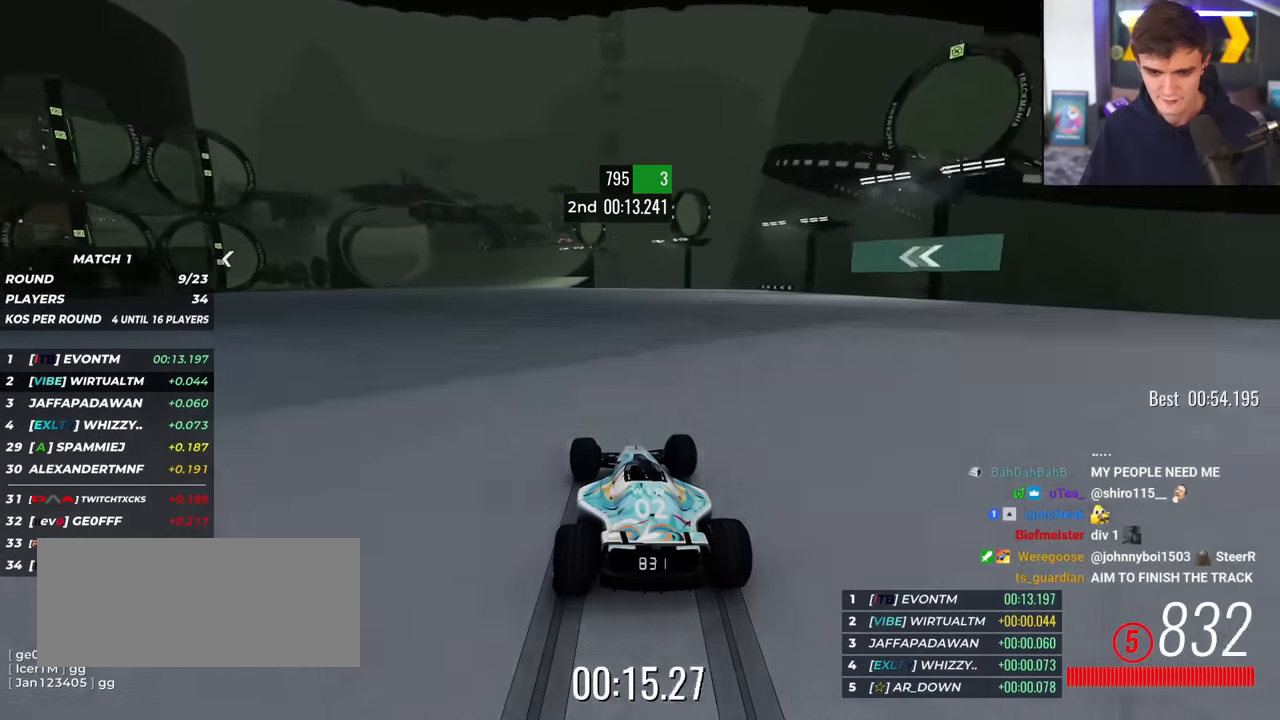
{"keys": ["left", "up"], "events": [[100, "left", "down"], [150, "left", "up"], [250, "left", "down"], [300, "left", "up"], [434, "left", "down"]]}
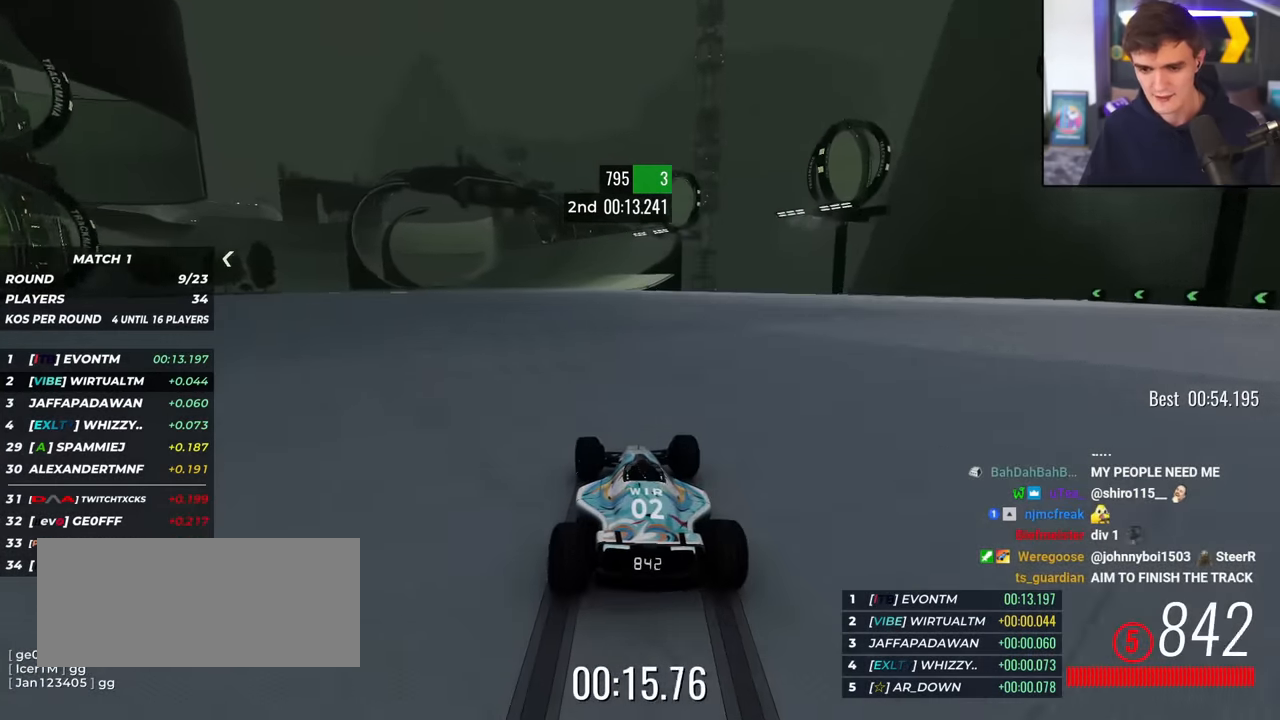
{"keys": ["up"], "events": [[33, "left", "up"], [116, "left", "down"], [166, "left", "up"], [266, "left", "down"], [300, "left", "up"], [400, "left", "down"], [500, "left", "up"]]}
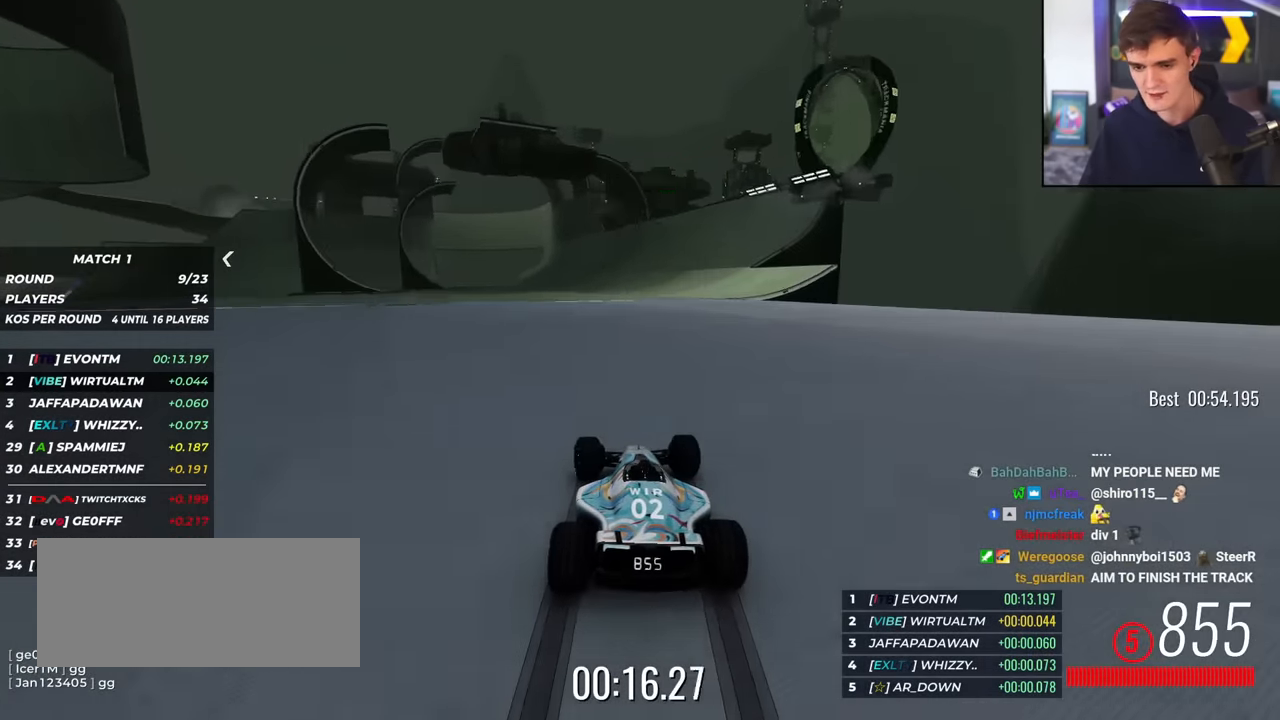
{"keys": ["left", "up"], "events": [[133, "right", "down"], [233, "right", "up"], [317, "left", "down"]]}
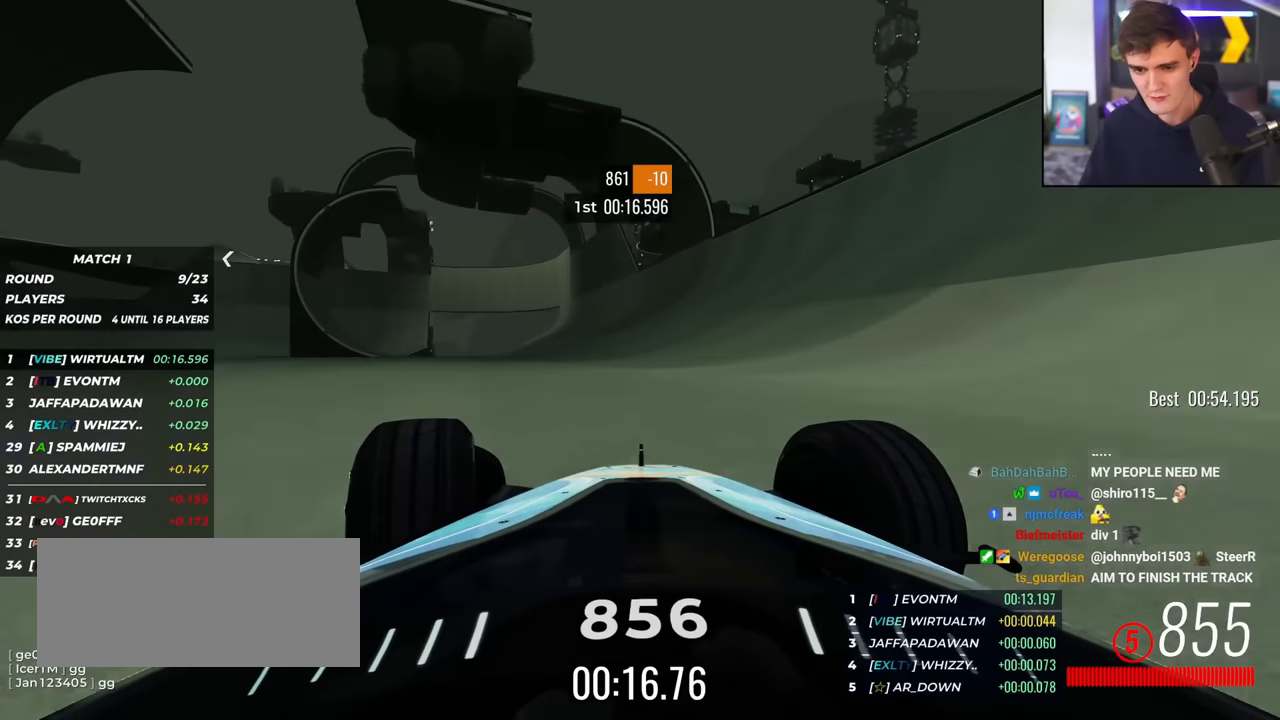
{"keys": ["up"], "events": [[17, "left", "up"], [100, "left", "down"], [200, "left", "up"]]}